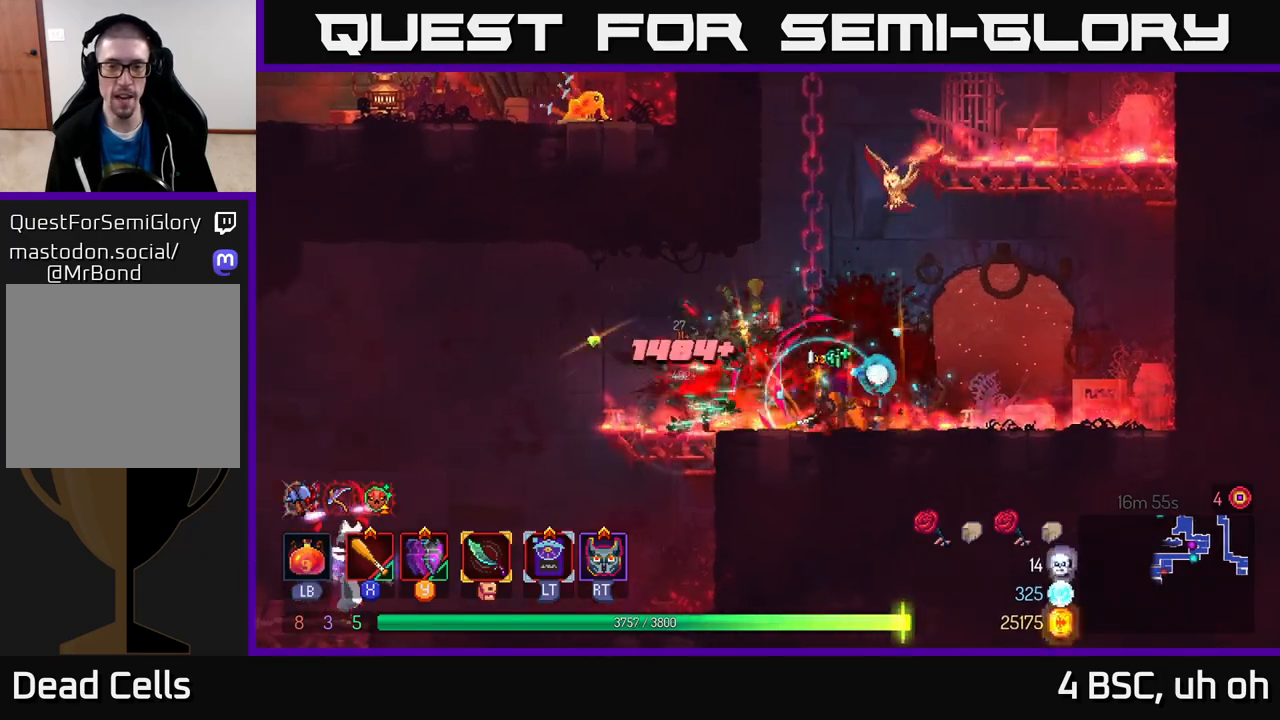
Gameplay with a controller (Xbox layout); each line is a JSON object with the inputs held at the frame after it. "events" lists button and stick changes between this image and that frame as [ms after this image, input, new state], when the widget could be followed in between. Not read: L3 R3.
{"buttons": ["B"], "left_stick": "left", "right_stick": "center", "events": [[100, "X", "down"], [183, "X", "up"], [333, "left_stick", "left"], [467, "B", "down"]]}
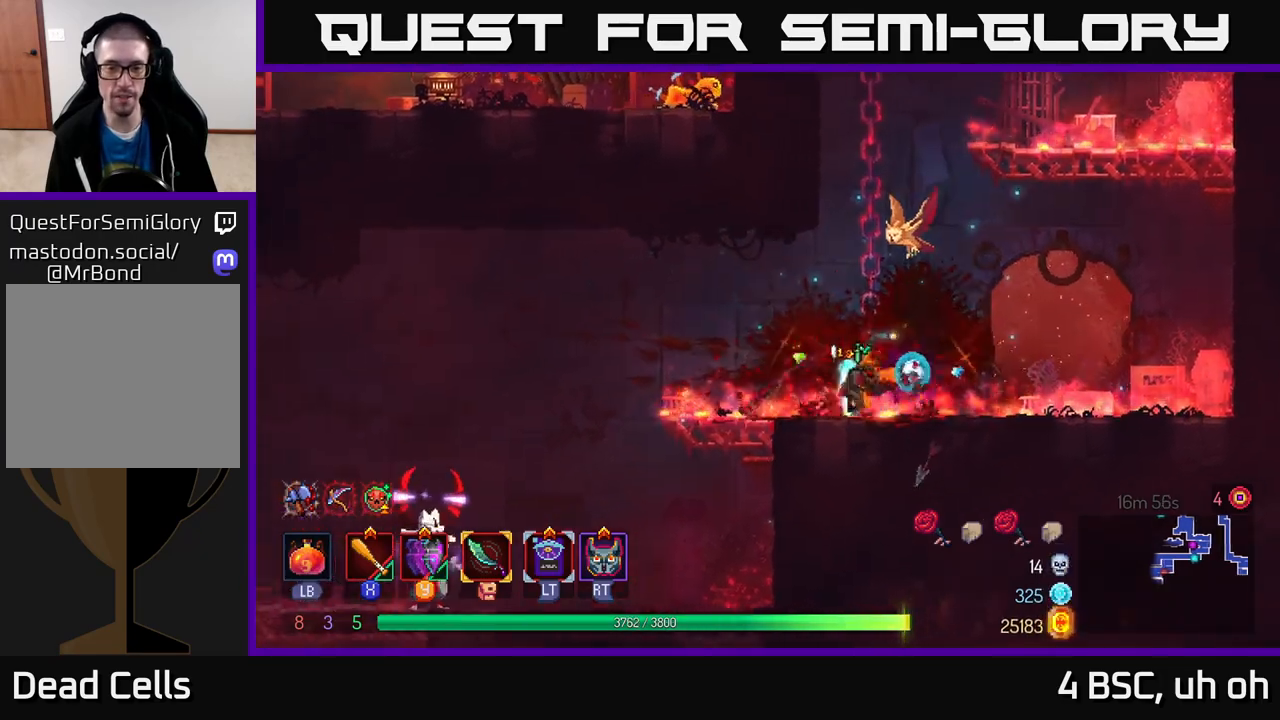
{"buttons": ["A"], "left_stick": "left", "right_stick": "center", "events": [[100, "B", "up"], [317, "A", "down"]]}
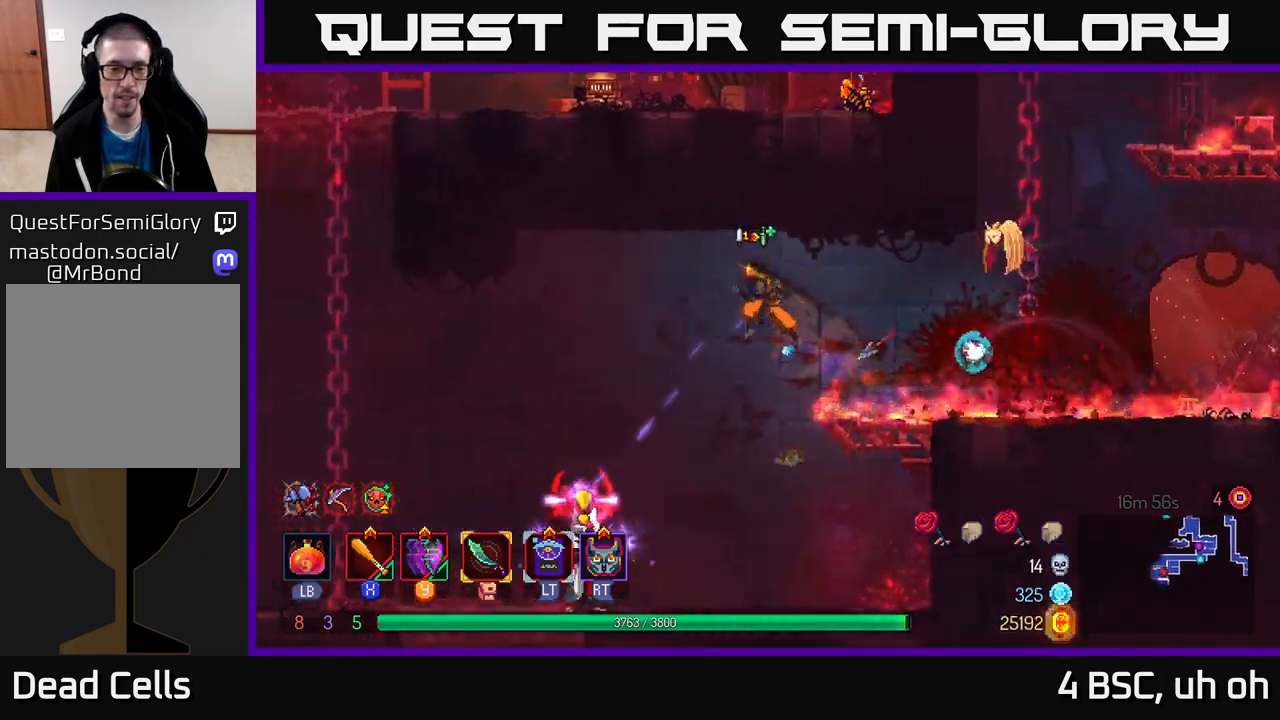
{"buttons": [], "left_stick": "down", "right_stick": "center", "events": [[17, "A", "up"], [233, "left_stick", "down"], [283, "A", "down"], [417, "A", "up"]]}
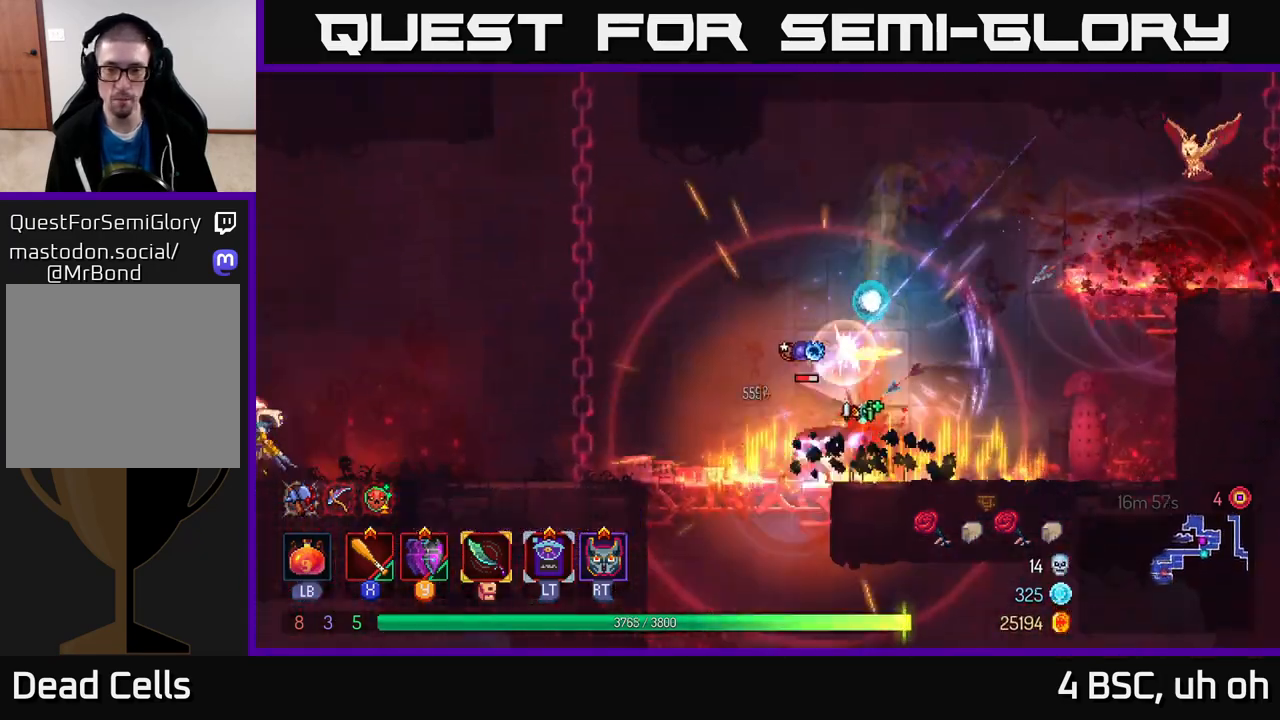
{"buttons": ["X"], "left_stick": "left", "right_stick": "center", "events": [[133, "X", "down"], [167, "left_stick", "center"], [233, "X", "up"], [250, "left_stick", "left"], [317, "X", "down"], [400, "X", "up"], [500, "X", "down"]]}
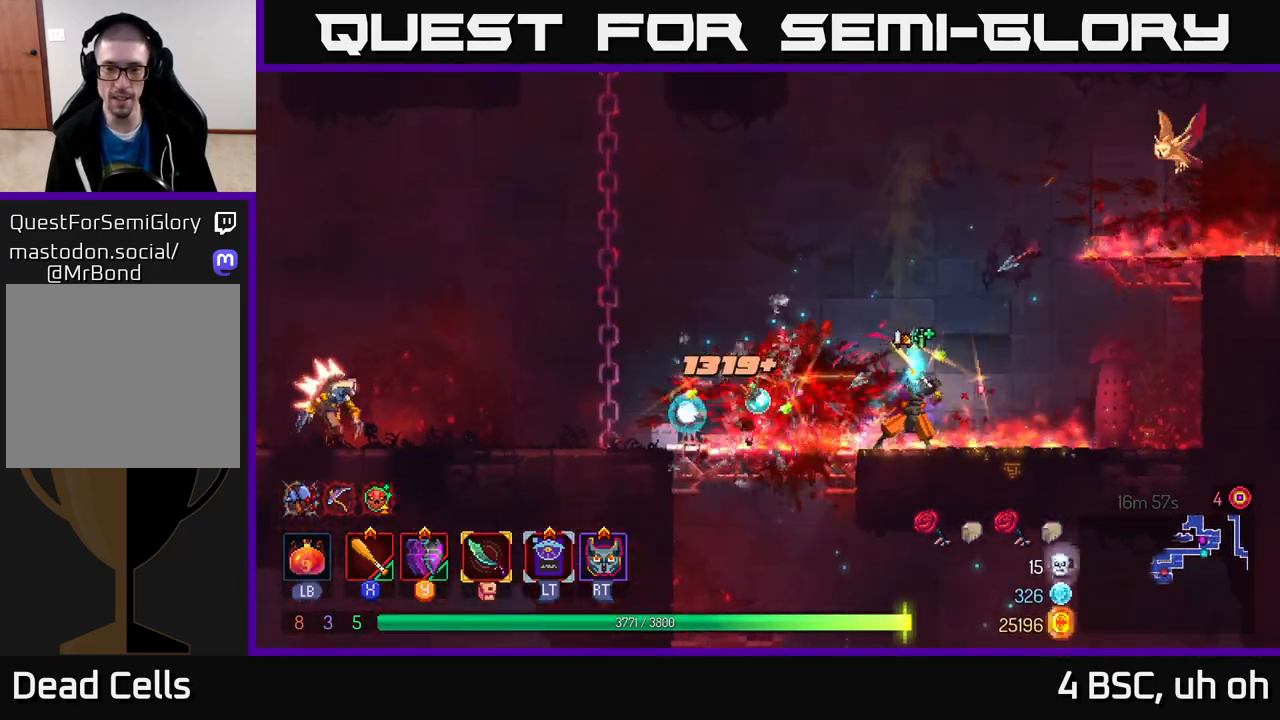
{"buttons": [], "left_stick": "left", "right_stick": "center", "events": [[100, "X", "up"], [100, "left_stick", "center"], [217, "left_stick", "left"], [300, "B", "down"], [433, "B", "up"]]}
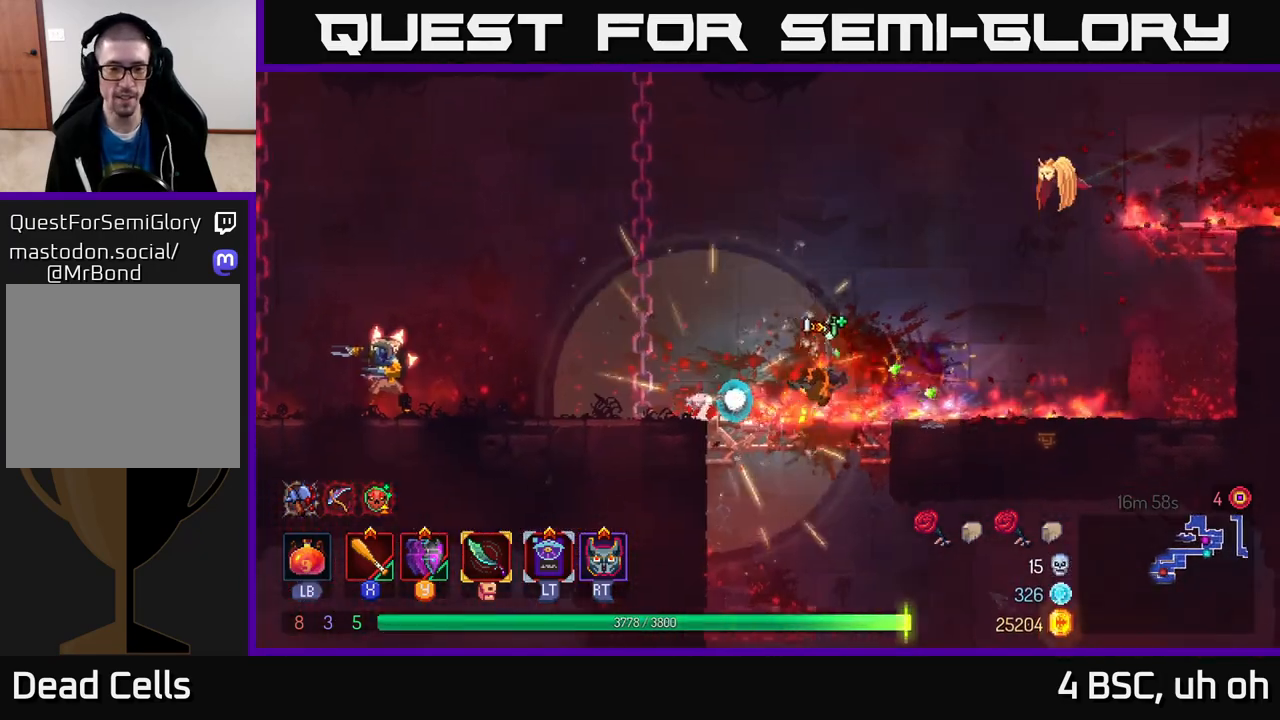
{"buttons": [], "left_stick": "left", "right_stick": "center", "events": []}
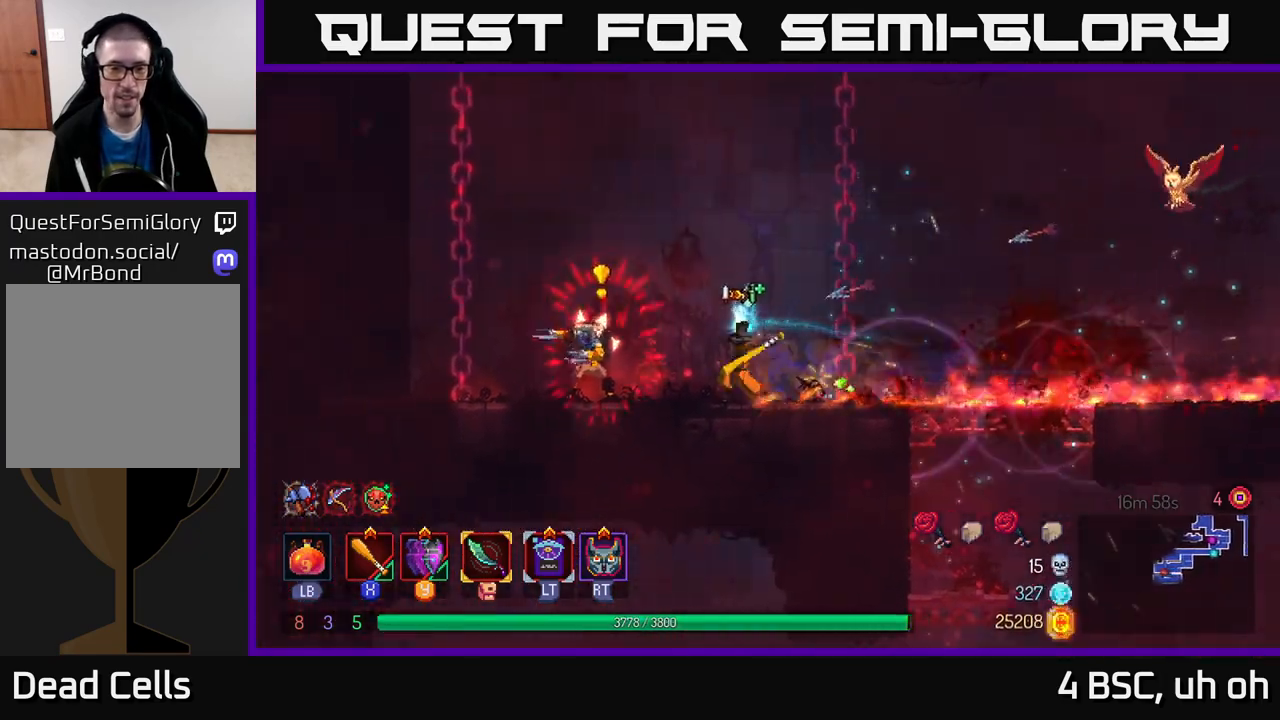
{"buttons": [], "left_stick": "right", "right_stick": "center", "events": [[17, "X", "down"], [100, "X", "up"], [117, "left_stick", "center"], [250, "left_stick", "right"], [300, "A", "down"], [383, "A", "up"]]}
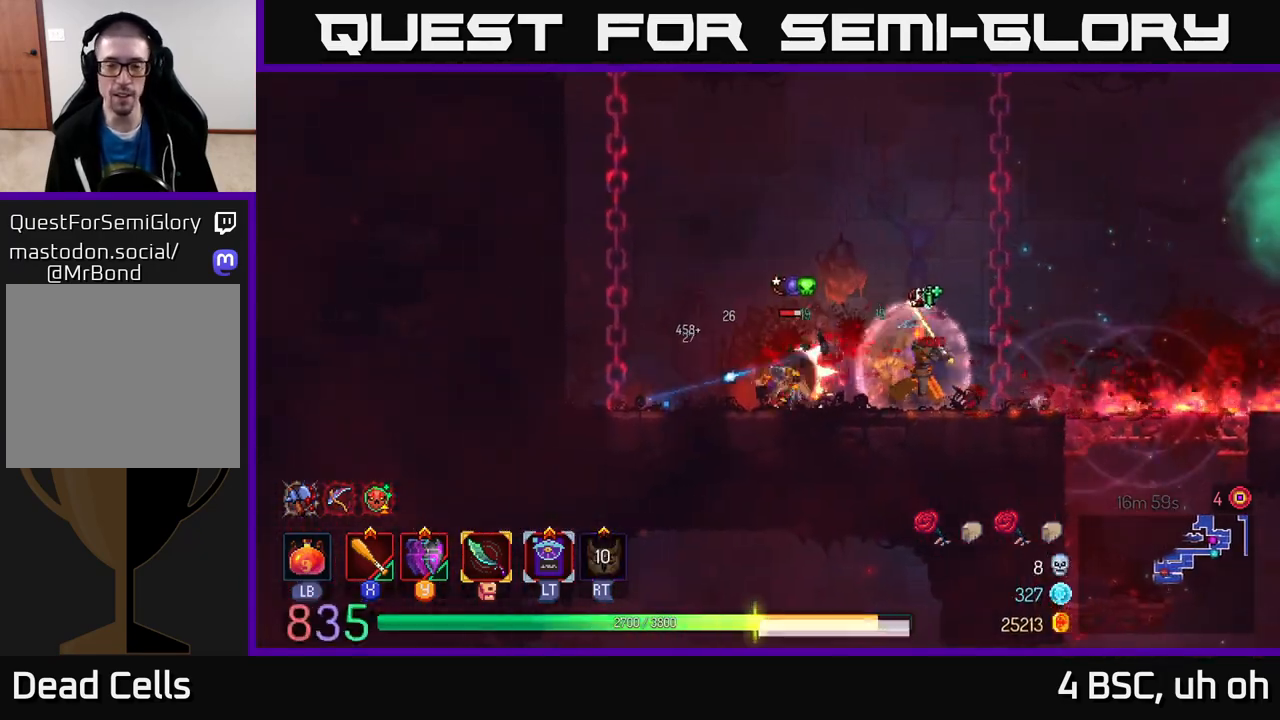
{"buttons": ["X"], "left_stick": "left", "right_stick": "center", "events": [[50, "A", "down"], [100, "A", "up"], [200, "B", "down"], [233, "left_stick", "up"], [283, "B", "up"], [283, "left_stick", "left"], [483, "X", "down"]]}
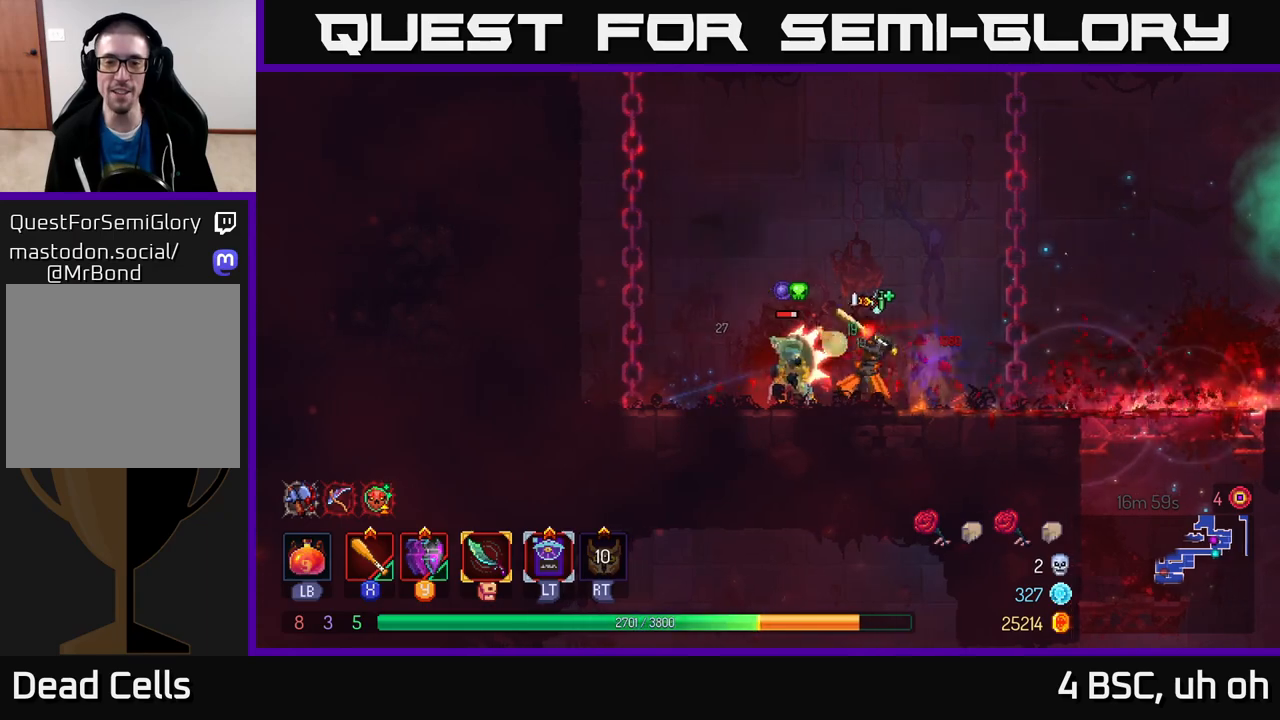
{"buttons": ["B"], "left_stick": "right", "right_stick": "center", "events": [[67, "X", "up"], [100, "left_stick", "center"], [133, "X", "down"], [233, "X", "up"], [433, "left_stick", "right"], [450, "B", "down"]]}
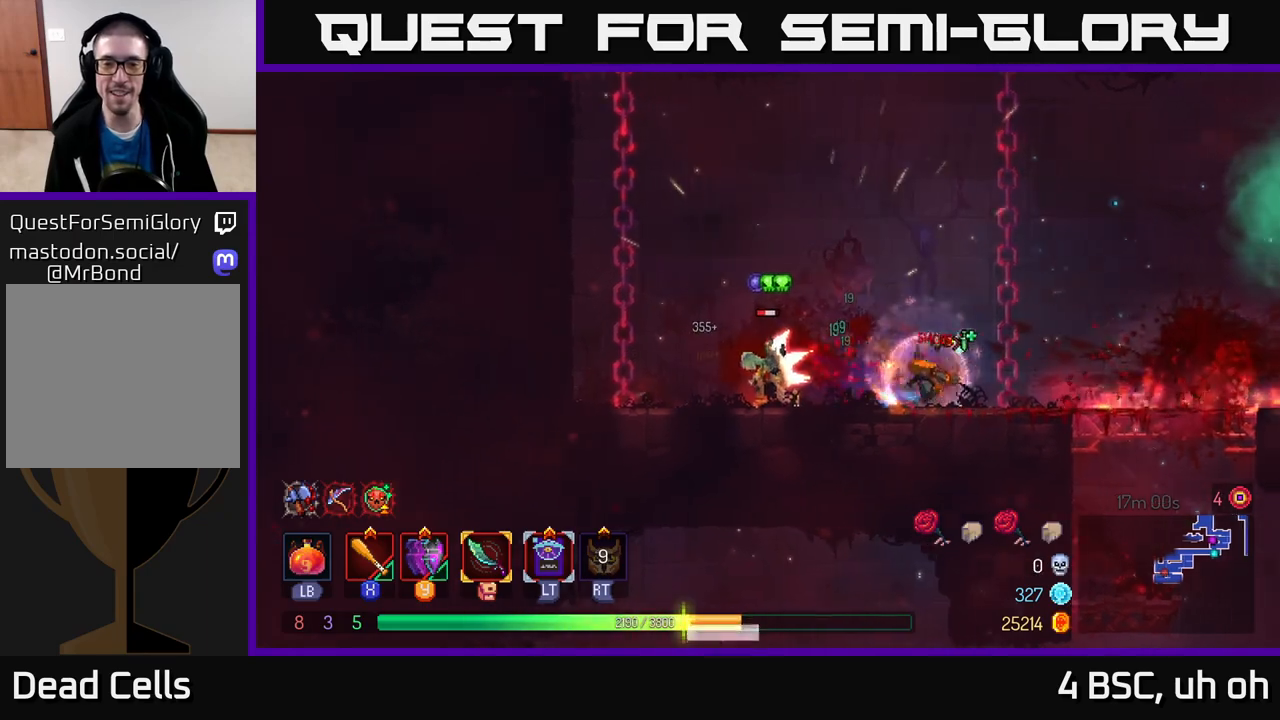
{"buttons": [], "left_stick": "left", "right_stick": "center", "events": [[67, "B", "up"], [283, "left_stick", "left"]]}
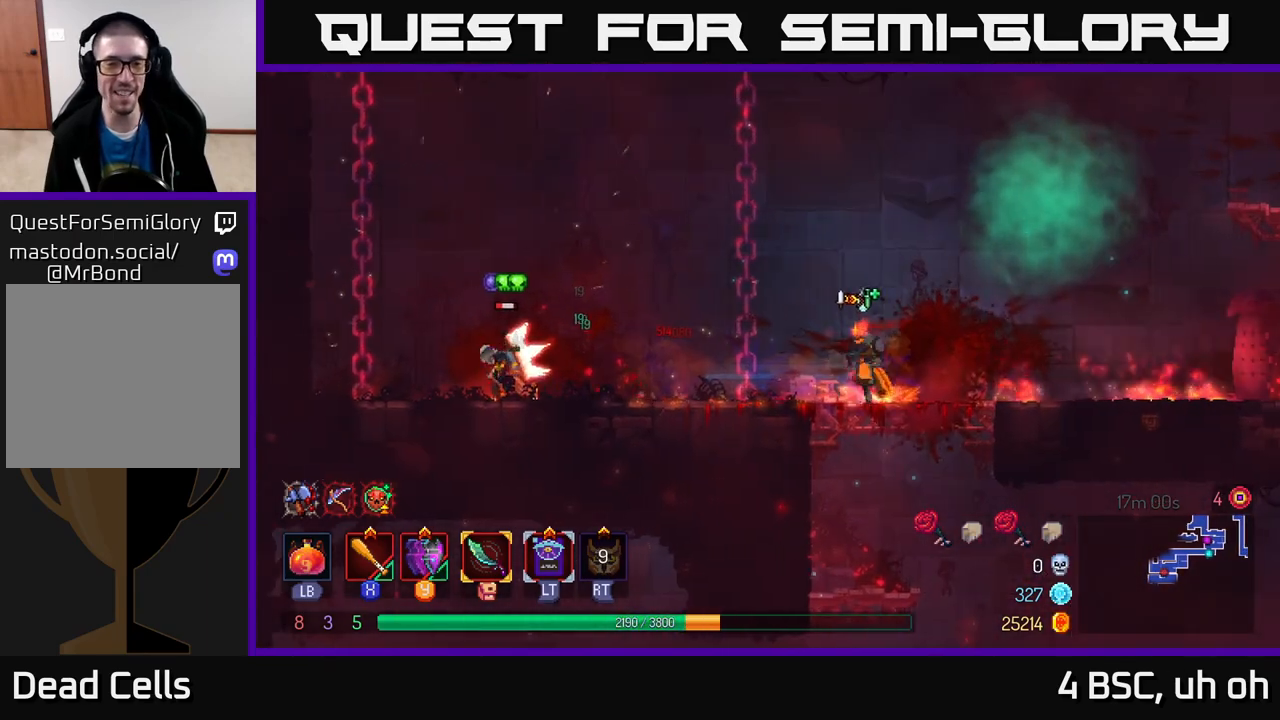
{"buttons": [], "left_stick": "left", "right_stick": "center", "events": [[333, "left_stick", "center"], [467, "left_stick", "left"]]}
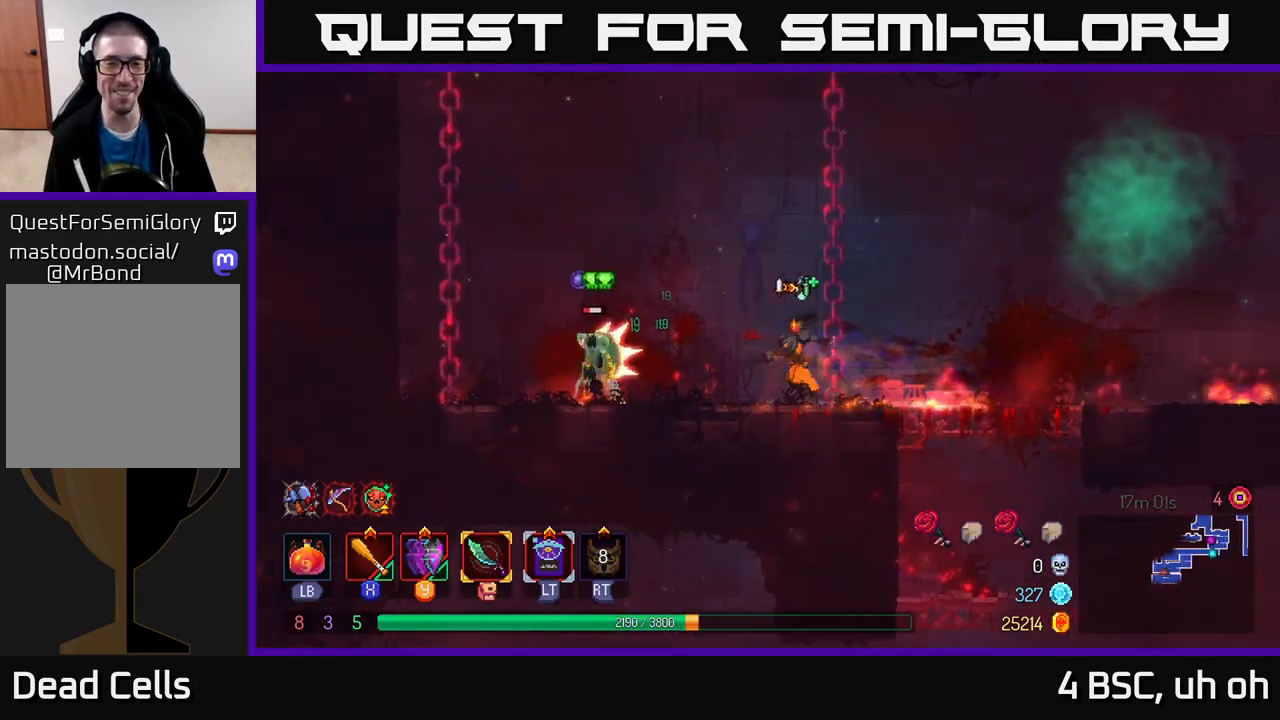
{"buttons": [], "left_stick": "center", "right_stick": "center", "events": [[117, "left_stick", "center"]]}
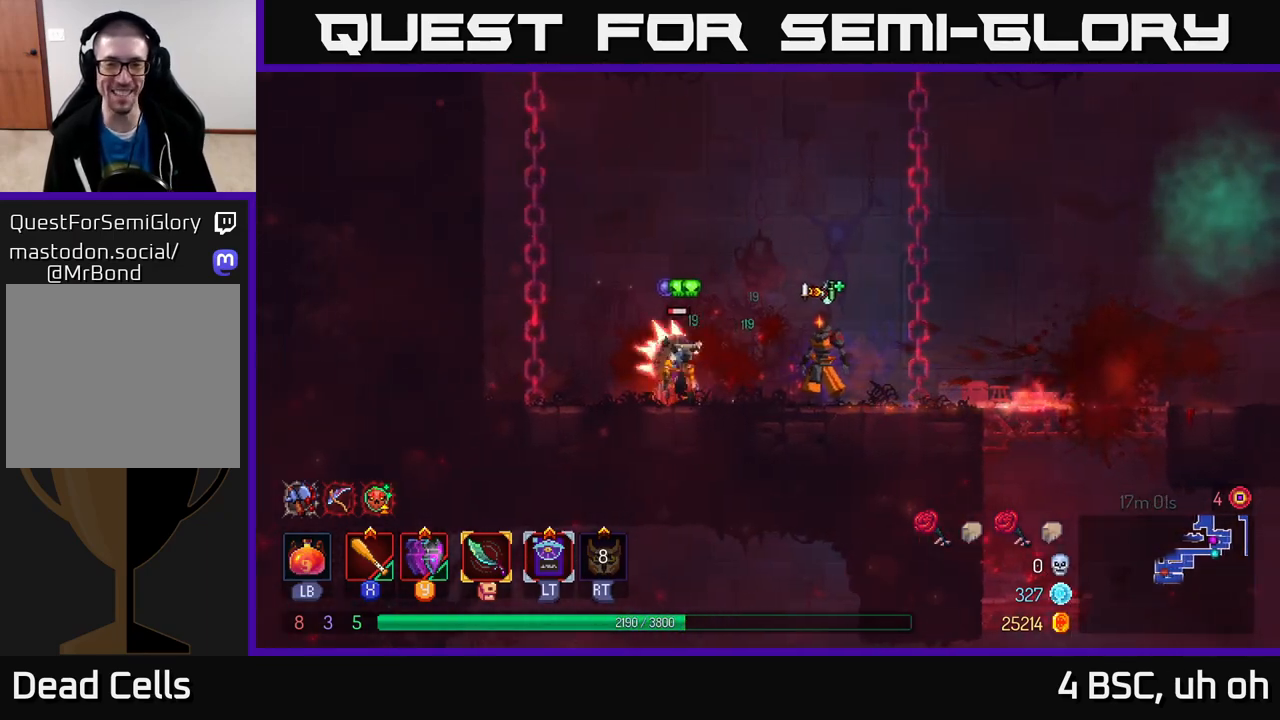
{"buttons": [], "left_stick": "left", "right_stick": "center", "events": [[450, "left_stick", "left"]]}
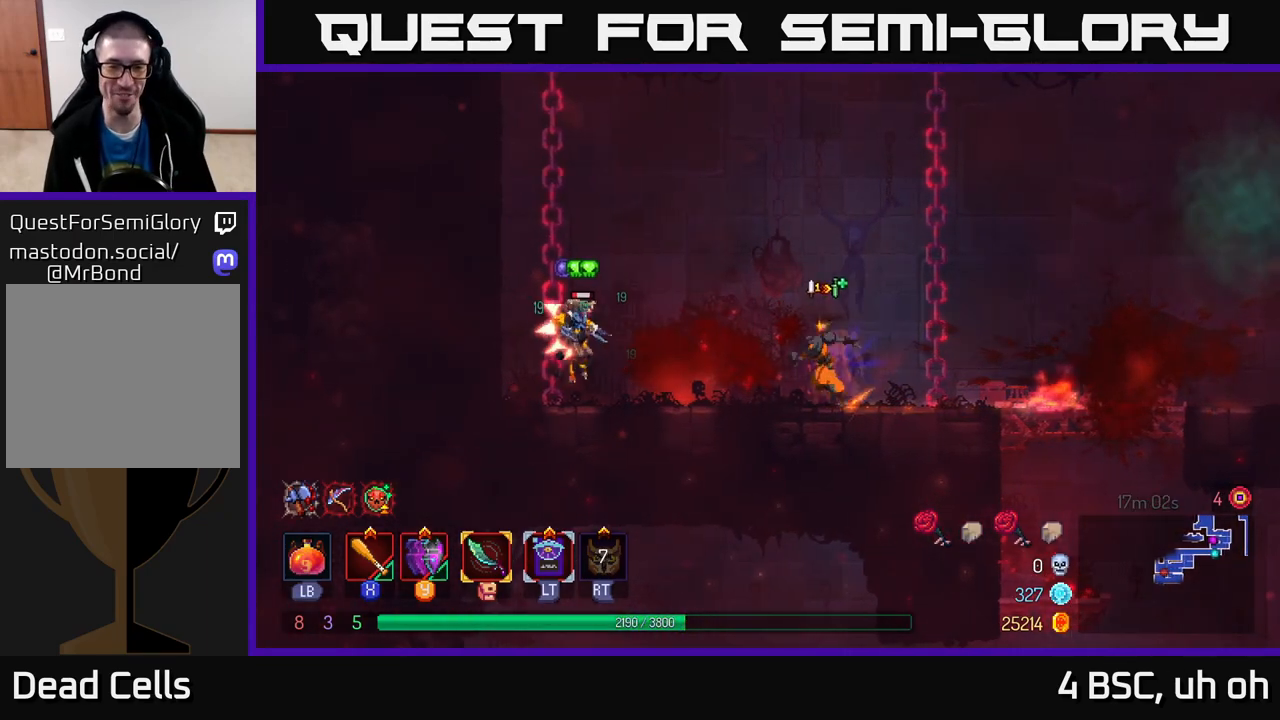
{"buttons": ["X"], "left_stick": "center", "right_stick": "center", "events": [[317, "X", "down"], [383, "X", "up"], [433, "left_stick", "center"], [450, "X", "down"]]}
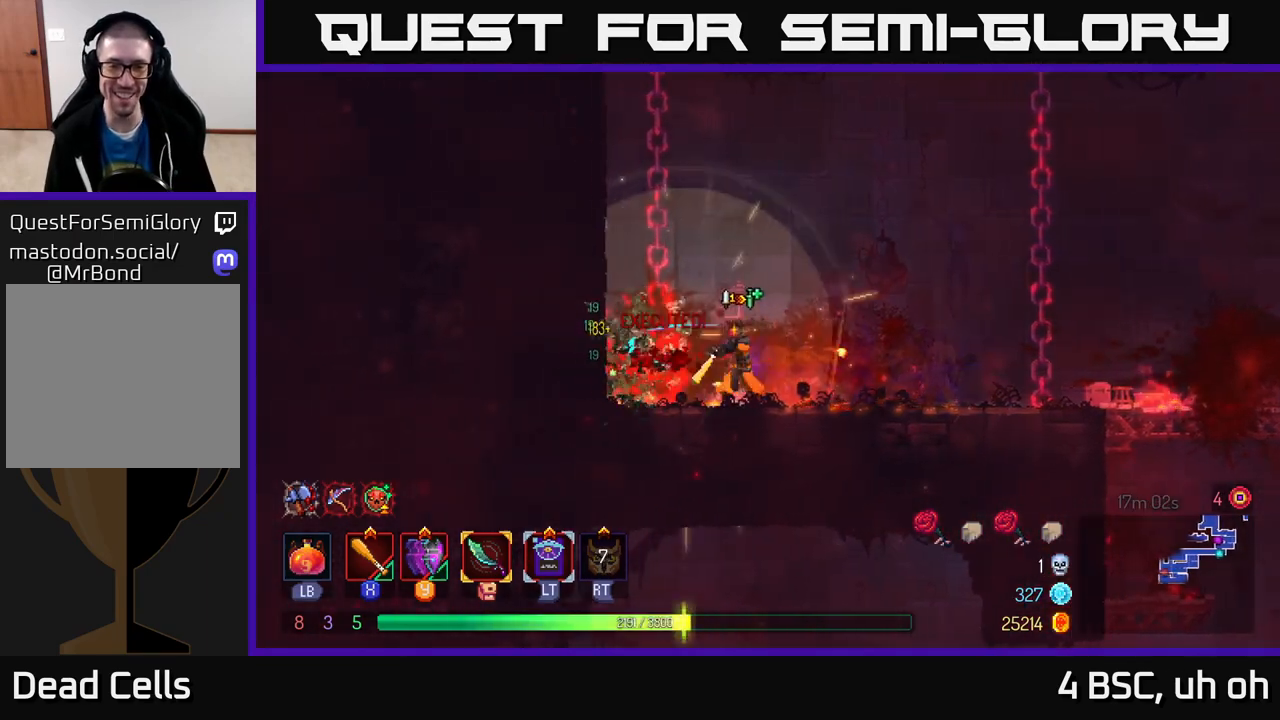
{"buttons": [], "left_stick": "center", "right_stick": "center", "events": [[17, "X", "up"], [83, "X", "down"], [167, "X", "up"], [233, "X", "down"], [333, "X", "up"]]}
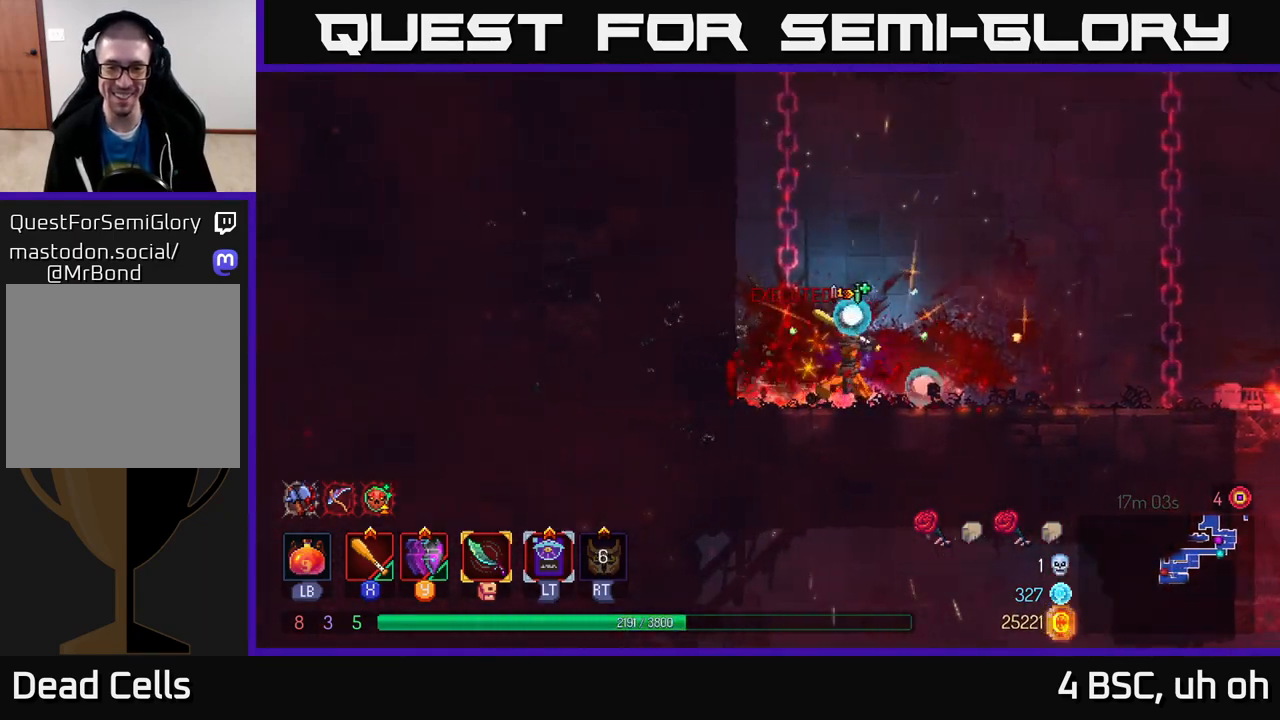
{"buttons": [], "left_stick": "up-left", "right_stick": "center", "events": [[67, "left_stick", "left"], [133, "A", "down"], [300, "A", "up"], [333, "left_stick", "up-left"]]}
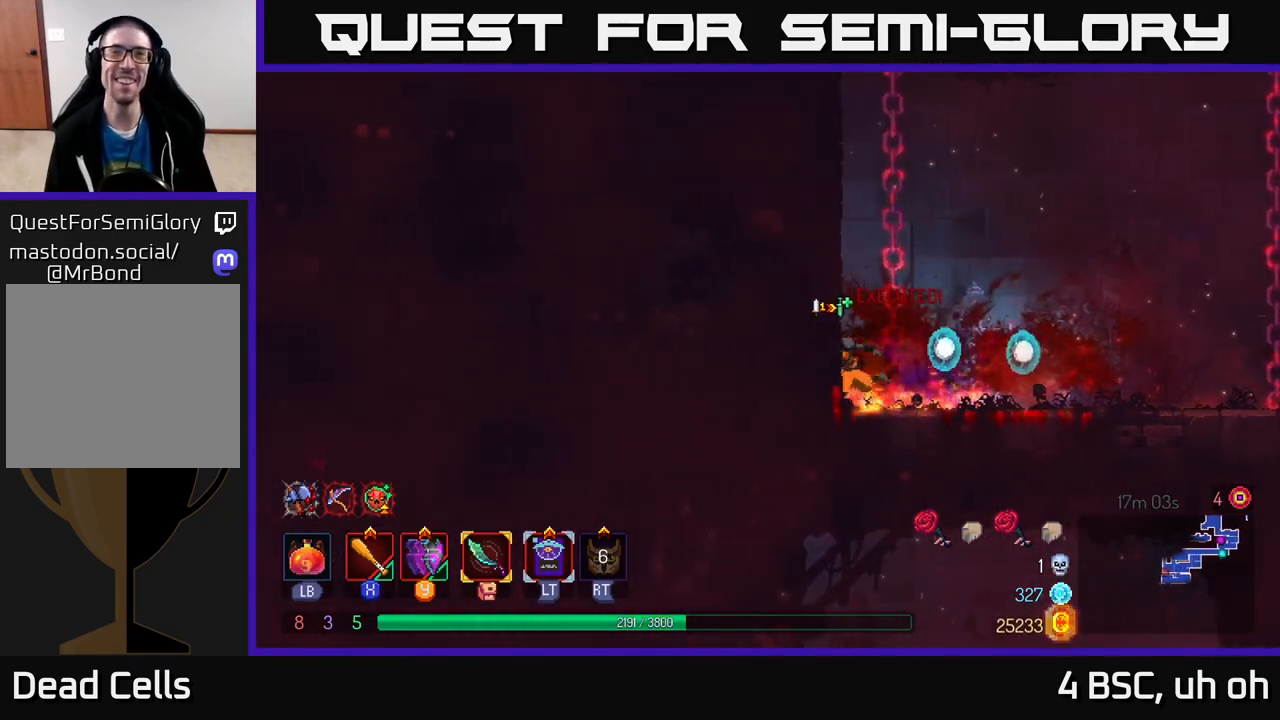
{"buttons": [], "left_stick": "up", "right_stick": "center", "events": [[200, "A", "down"], [350, "A", "up"], [400, "left_stick", "up"]]}
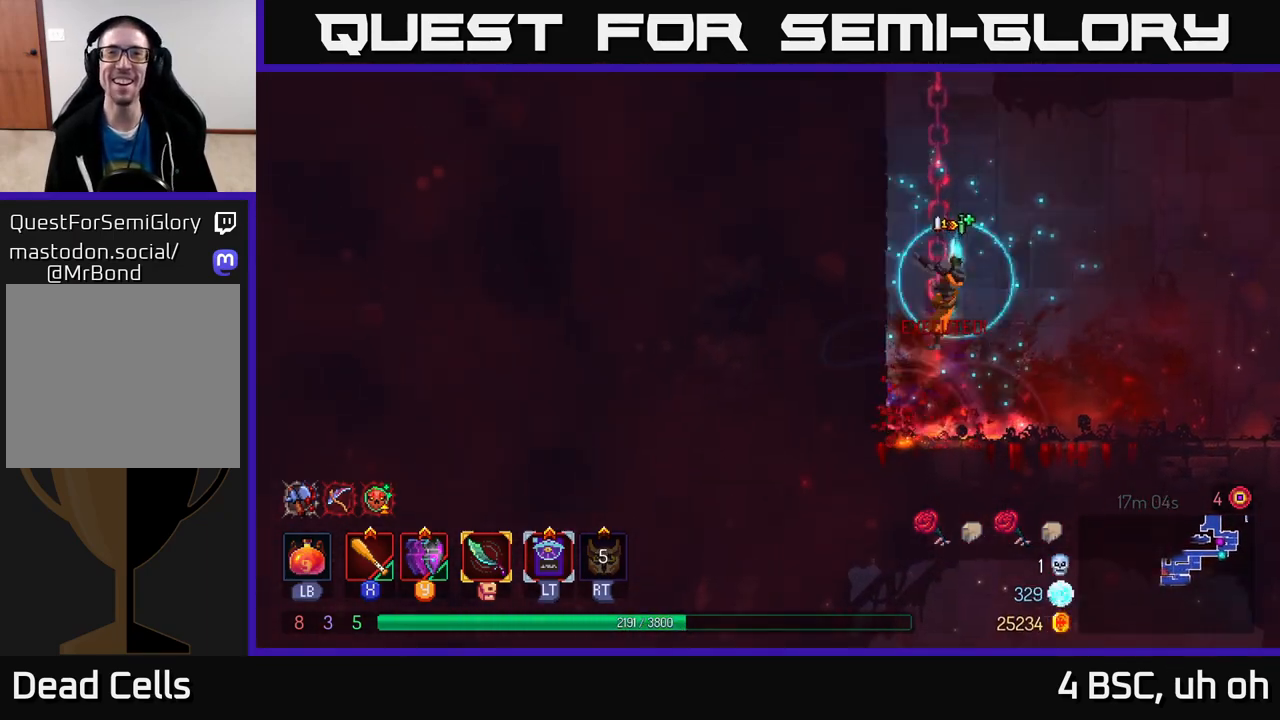
{"buttons": [], "left_stick": "up", "right_stick": "center", "events": [[133, "left_stick", "up-right"], [267, "left_stick", "up"]]}
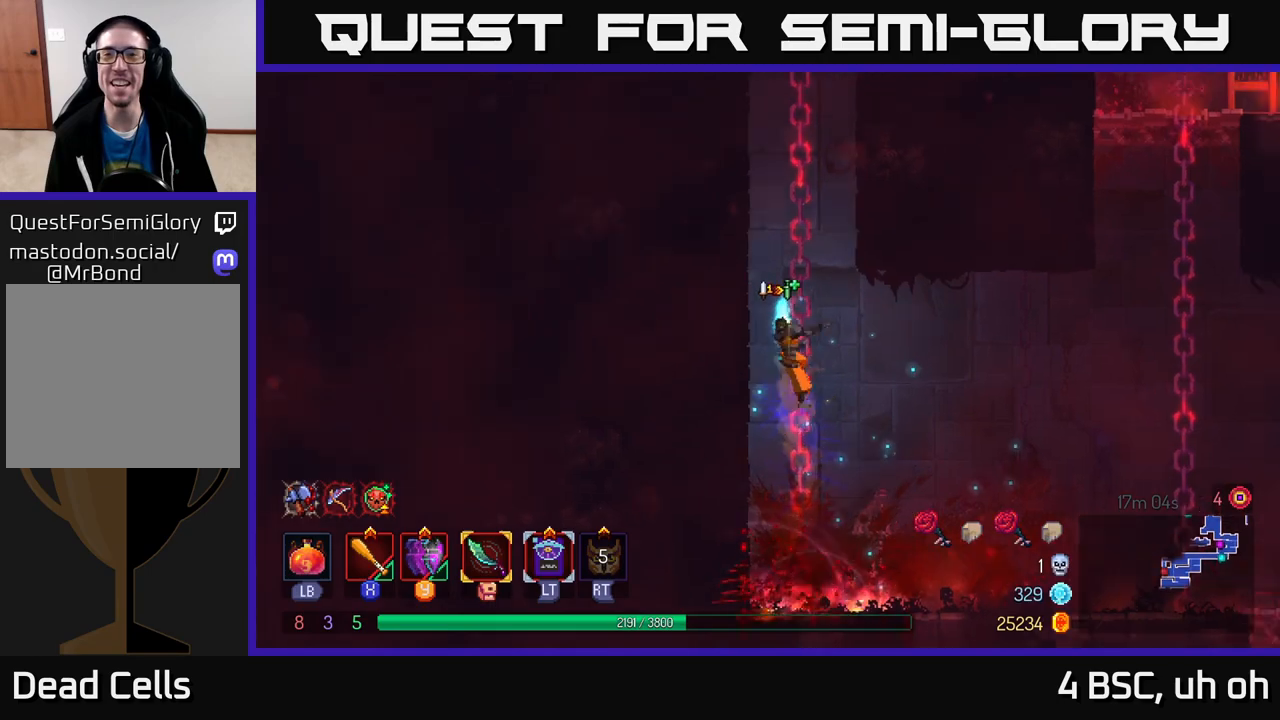
{"buttons": [], "left_stick": "up", "right_stick": "center", "events": []}
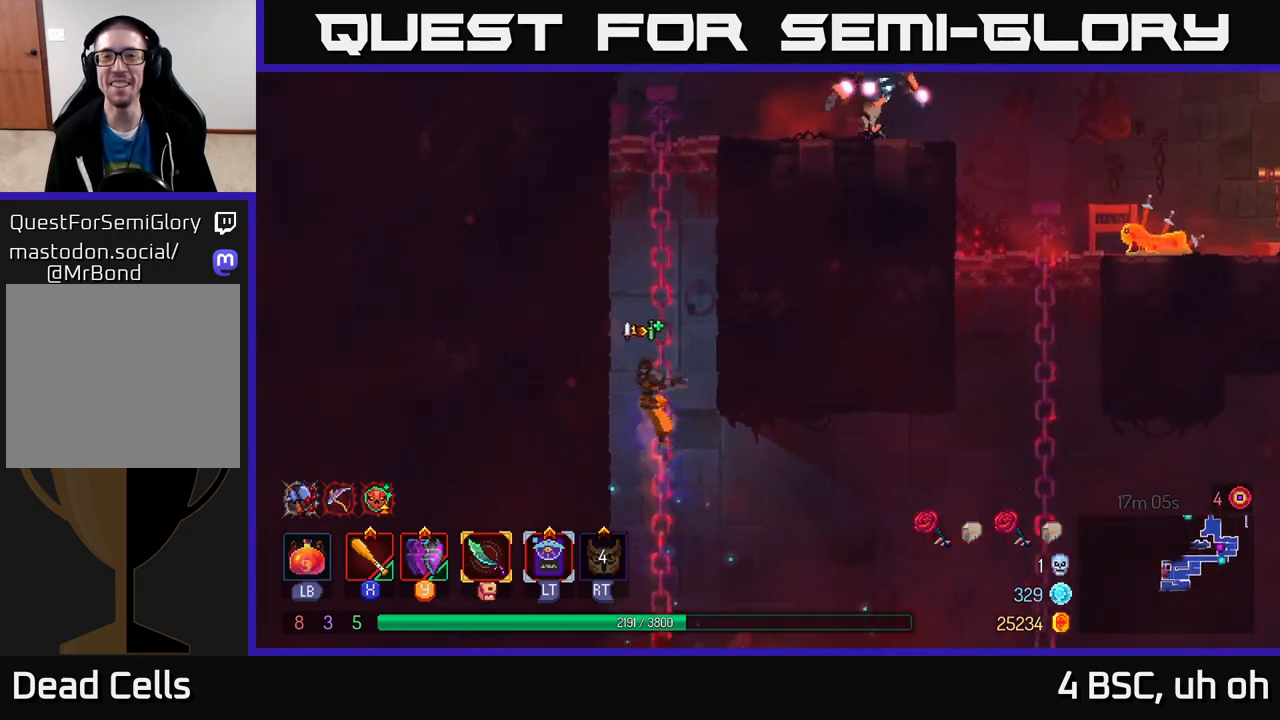
{"buttons": ["A"], "left_stick": "up-right", "right_stick": "center", "events": [[117, "A", "down"], [117, "left_stick", "up-left"], [267, "A", "up"], [417, "A", "down"], [417, "left_stick", "up-right"]]}
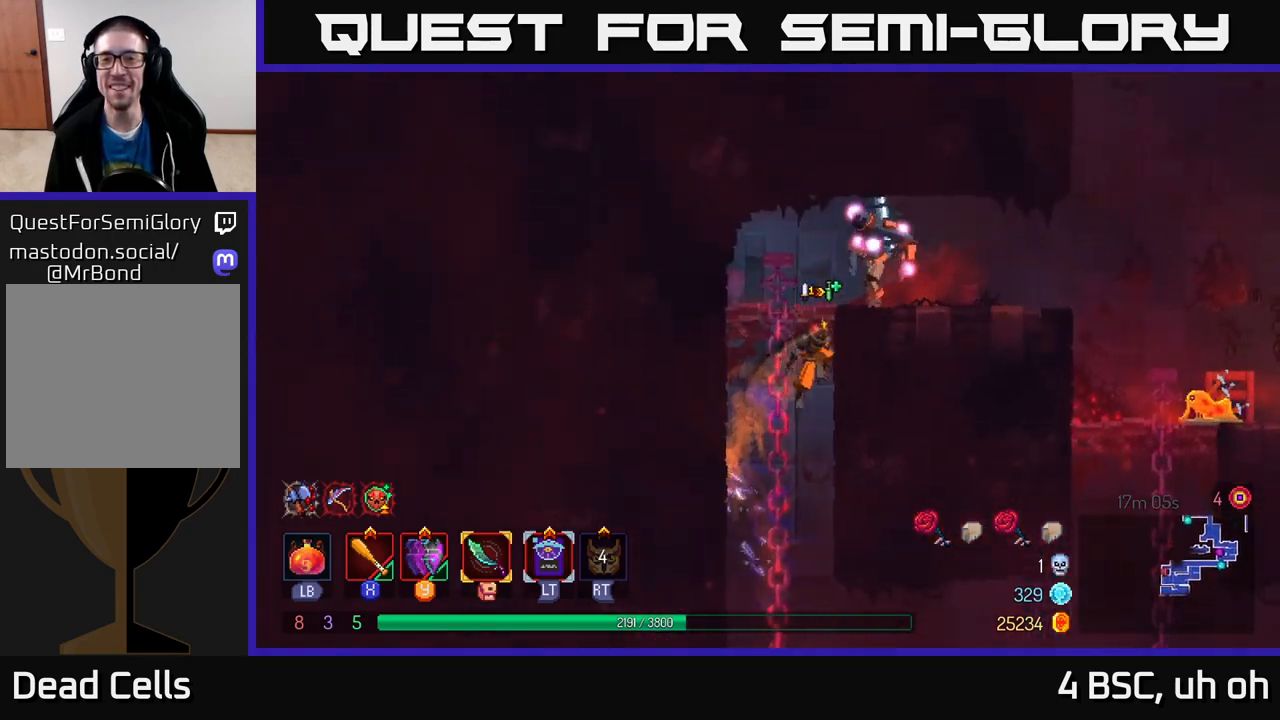
{"buttons": [], "left_stick": "left", "right_stick": "center", "events": [[17, "A", "up"], [100, "A", "down"], [200, "X", "down"], [233, "A", "up"], [300, "X", "up"], [333, "left_stick", "center"], [350, "X", "down"], [450, "X", "up"], [450, "left_stick", "left"]]}
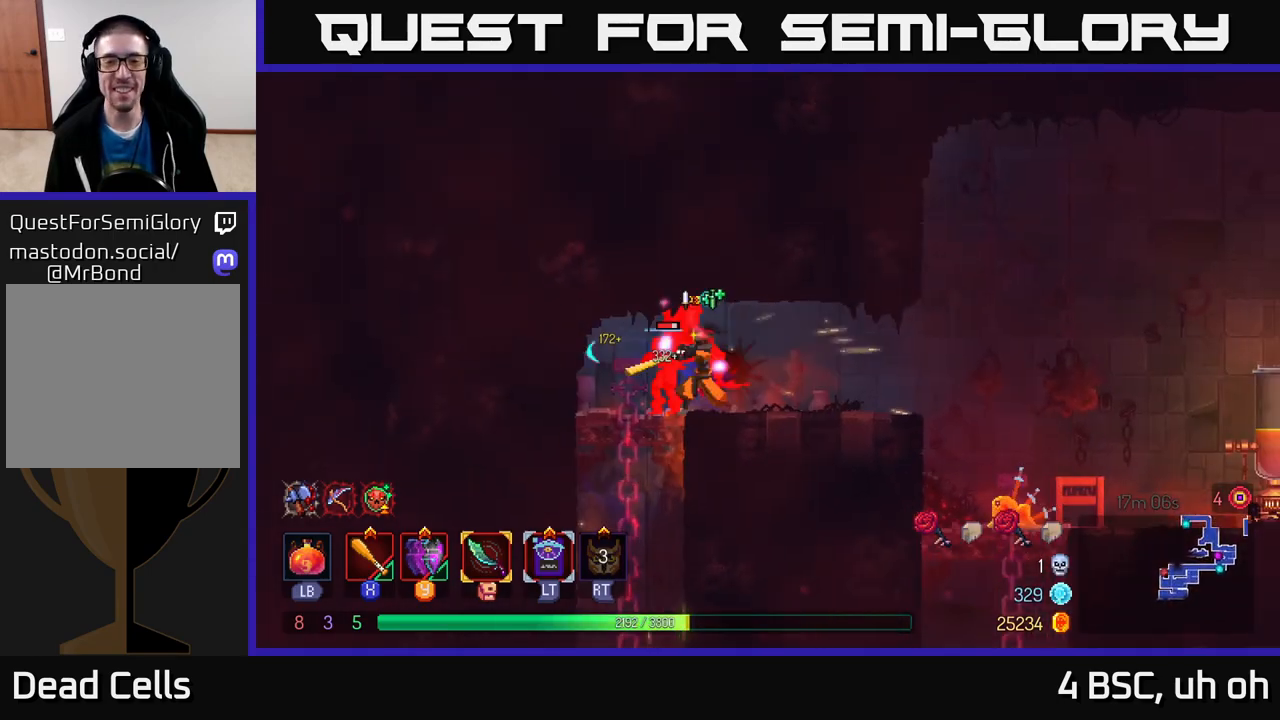
{"buttons": ["X"], "left_stick": "left", "right_stick": "center", "events": [[17, "X", "down"], [133, "X", "up"], [133, "left_stick", "center"], [200, "X", "down"], [317, "X", "up"], [383, "left_stick", "left"], [400, "X", "down"]]}
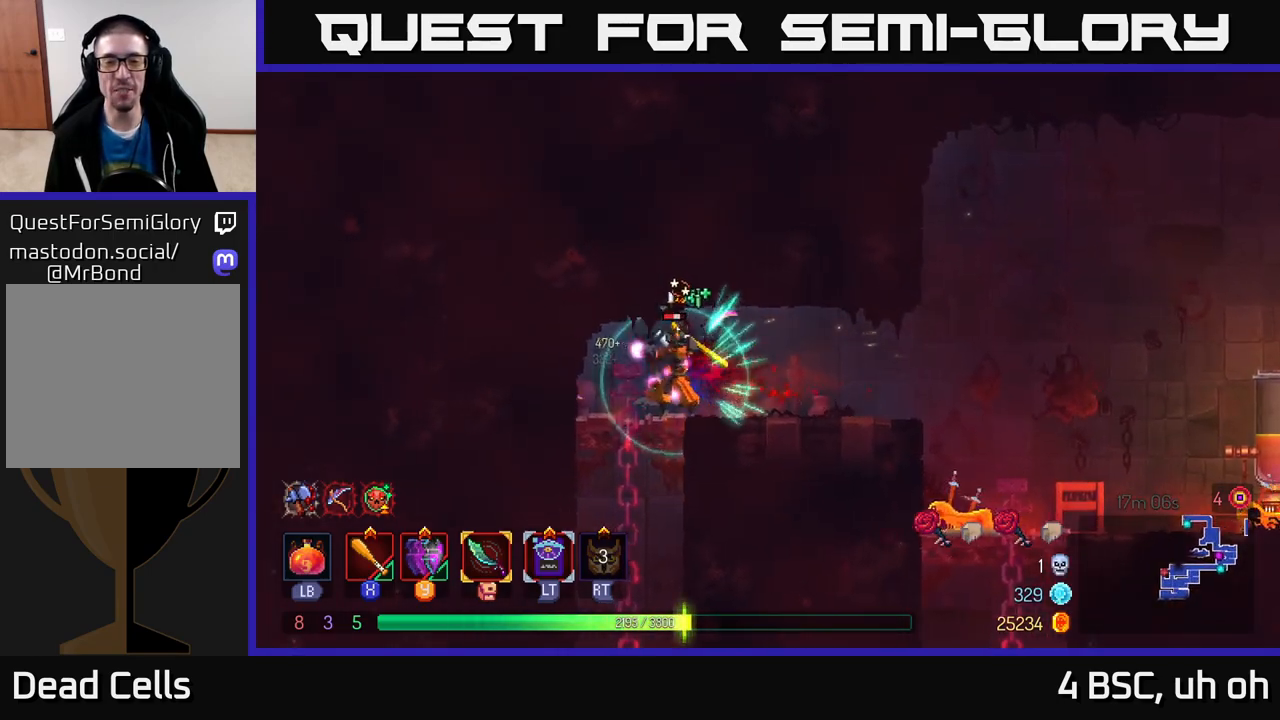
{"buttons": [], "left_stick": "center", "right_stick": "center", "events": [[17, "X", "up"], [17, "left_stick", "center"], [83, "X", "down"], [200, "X", "up"], [283, "X", "down"], [417, "X", "up"]]}
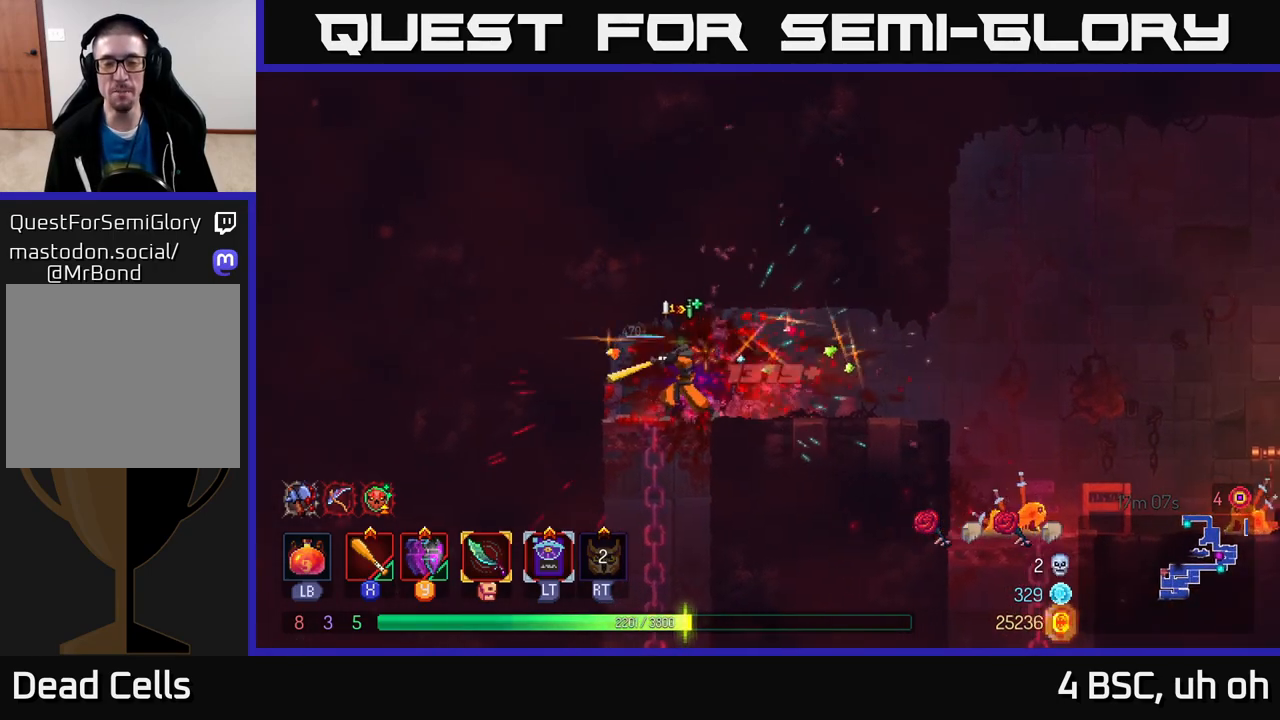
{"buttons": [], "left_stick": "right", "right_stick": "center", "events": [[17, "left_stick", "right"], [167, "B", "down"], [300, "B", "up"]]}
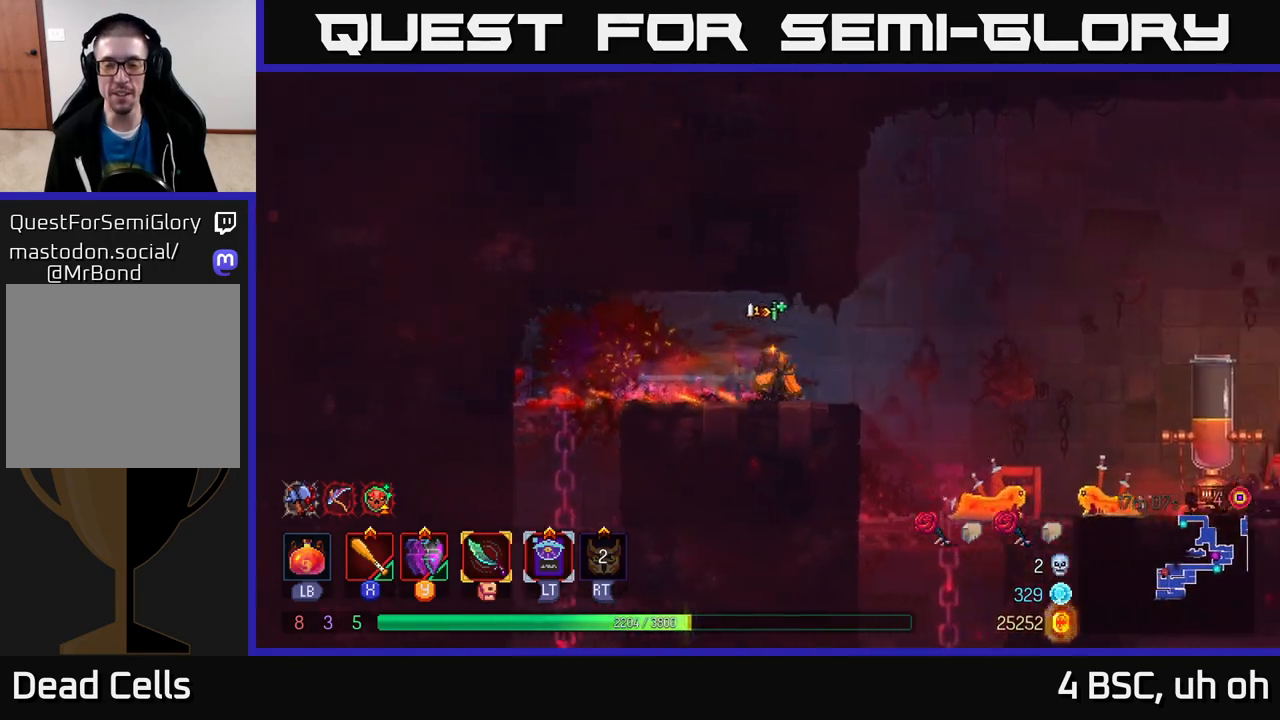
{"buttons": ["A"], "left_stick": "down", "right_stick": "center", "events": [[150, "A", "down"], [300, "A", "up"], [367, "A", "down"], [500, "left_stick", "down"]]}
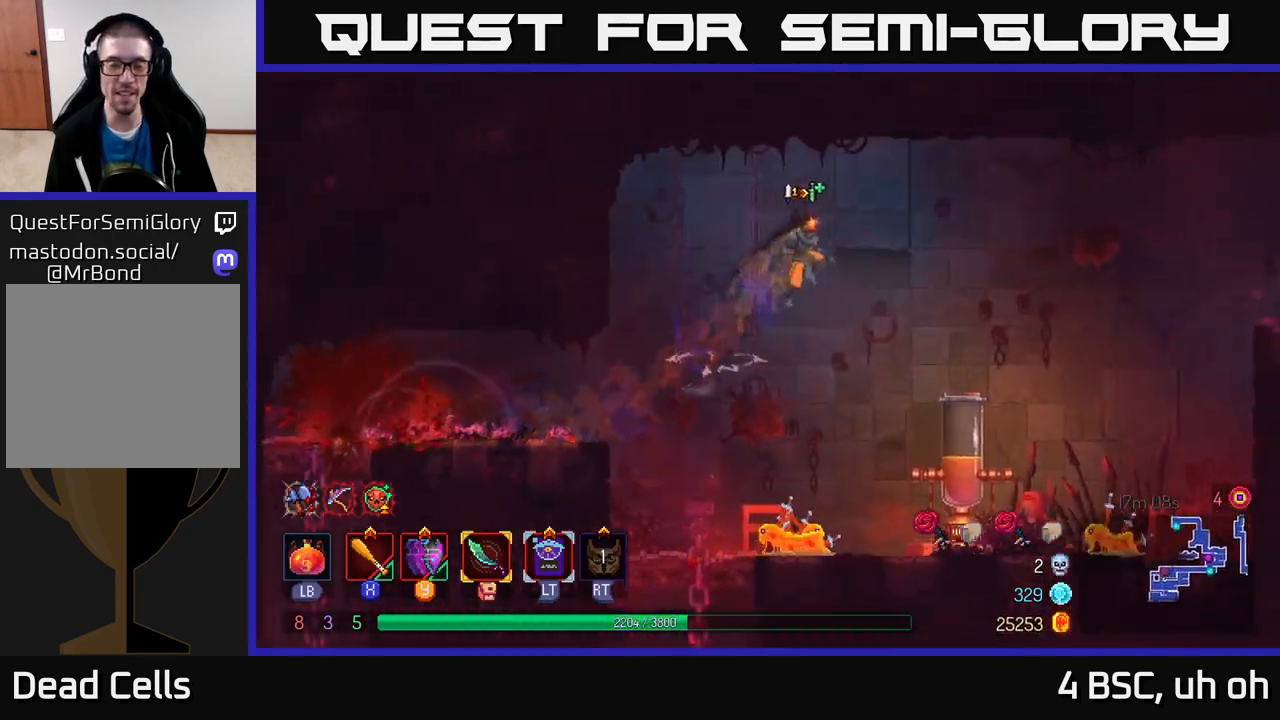
{"buttons": [], "left_stick": "center", "right_stick": "center", "events": [[17, "A", "up"], [100, "A", "down"], [267, "A", "up"], [317, "left_stick", "center"]]}
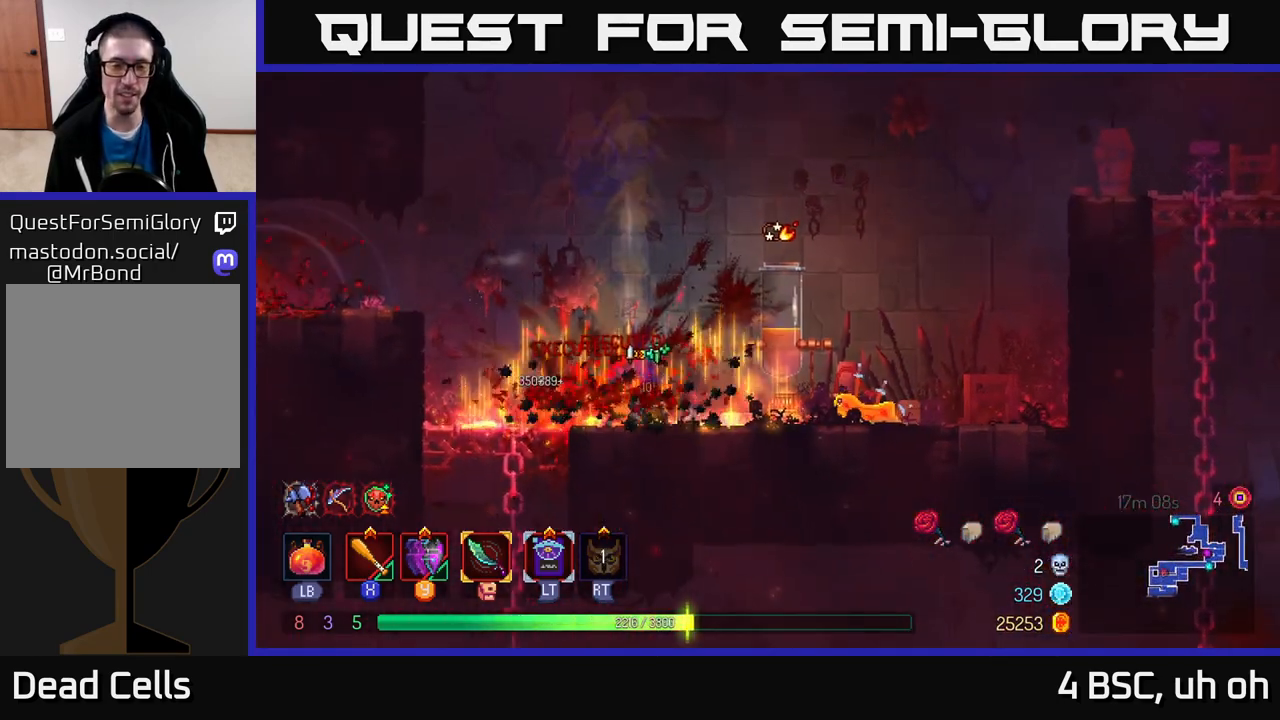
{"buttons": [], "left_stick": "right", "right_stick": "center", "events": [[17, "left_stick", "right"], [250, "X", "down"], [333, "X", "up"], [417, "X", "down"], [500, "X", "up"]]}
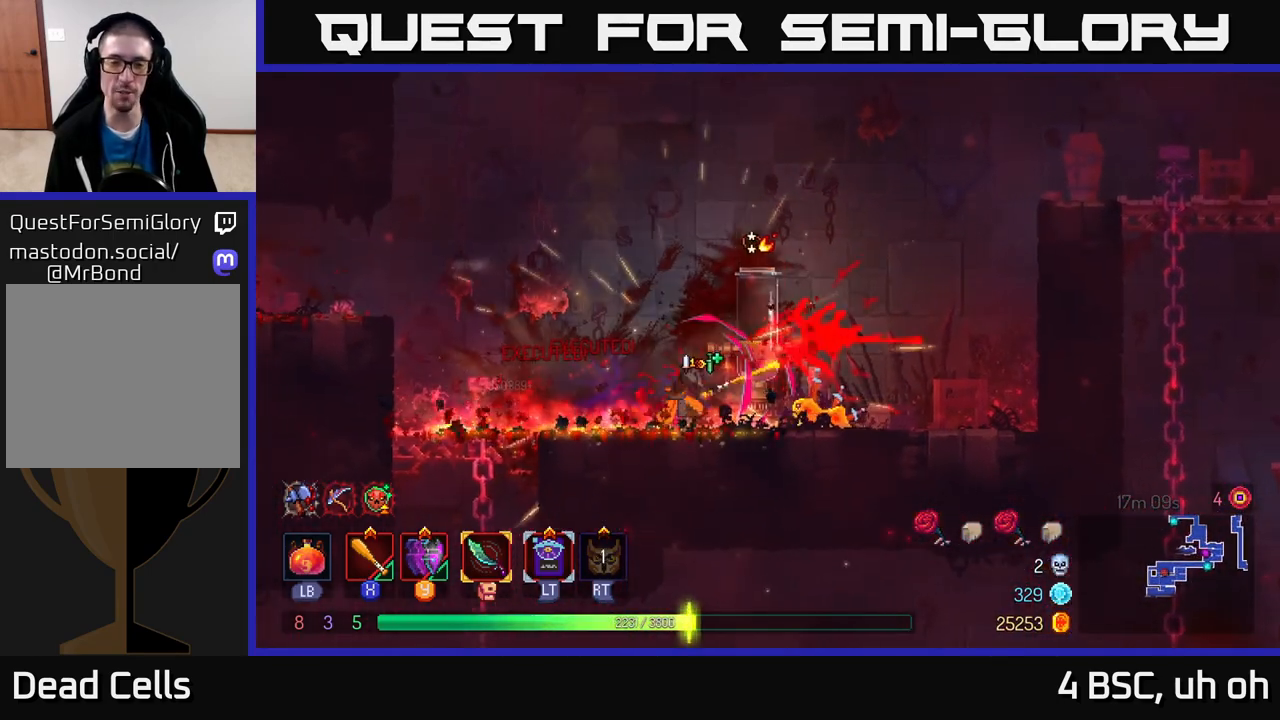
{"buttons": ["X"], "left_stick": "center", "right_stick": "center", "events": [[67, "X", "down"], [183, "X", "up"], [250, "X", "down"], [350, "X", "up"], [433, "X", "down"], [500, "left_stick", "center"]]}
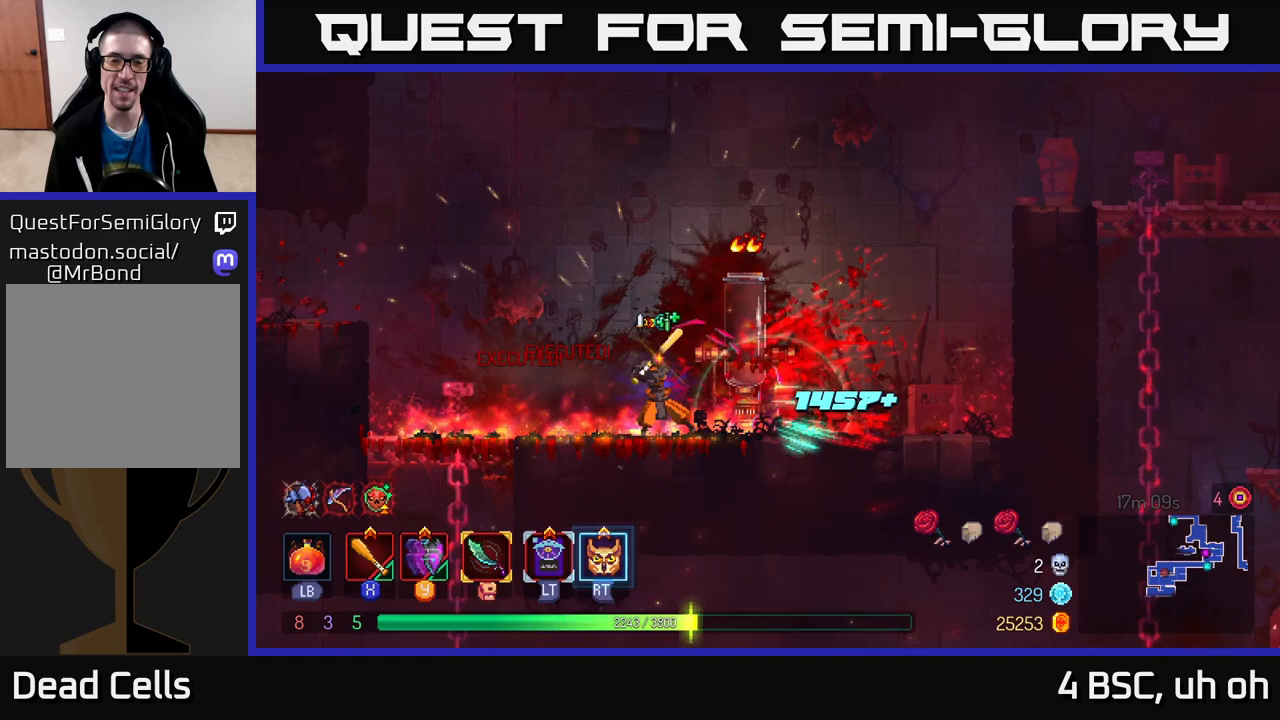
{"buttons": ["X"], "left_stick": "right", "right_stick": "center", "events": [[33, "X", "up"], [117, "X", "down"], [217, "X", "up"], [300, "X", "down"], [333, "left_stick", "right"], [417, "X", "up"], [500, "X", "down"]]}
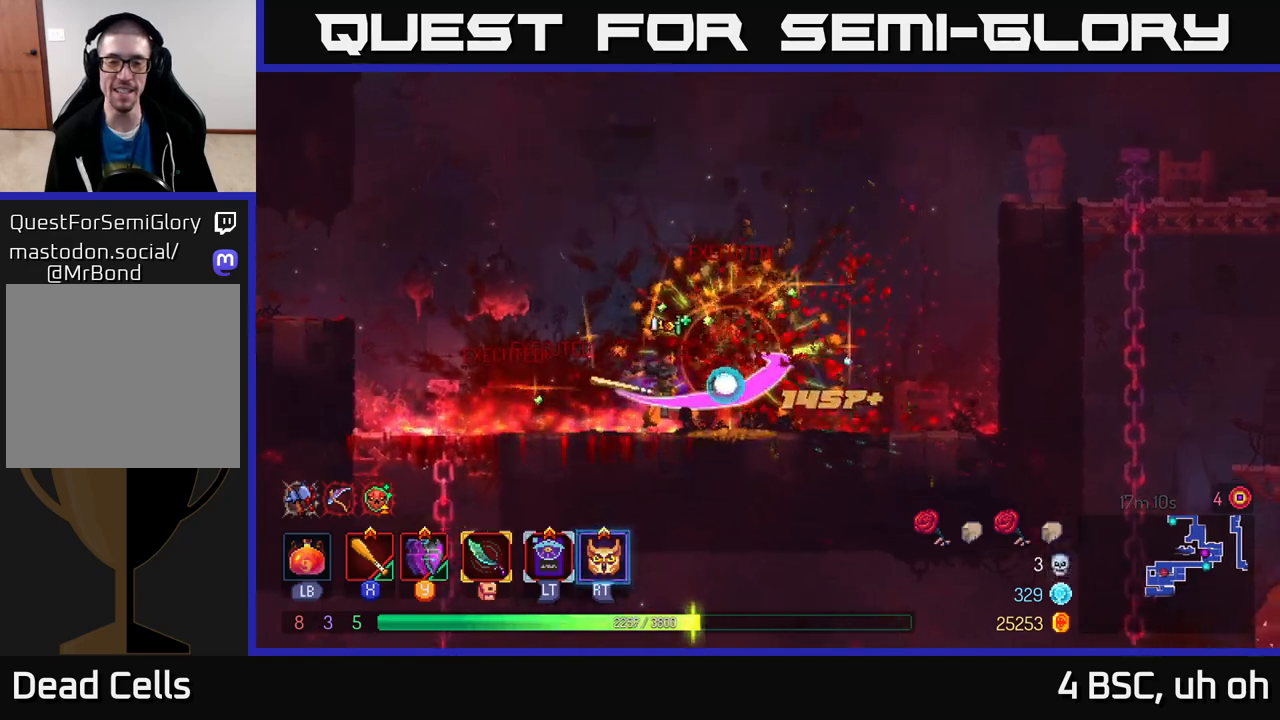
{"buttons": [], "left_stick": "right", "right_stick": "center", "events": [[50, "left_stick", "center"], [100, "X", "up"], [250, "left_stick", "right"]]}